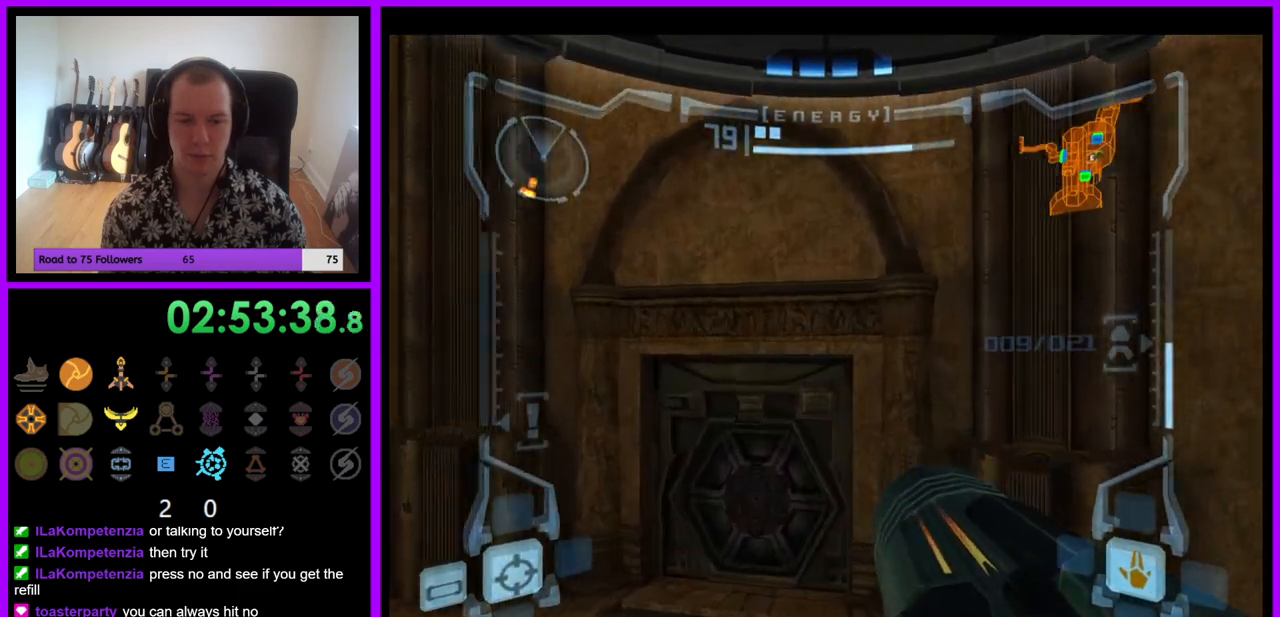
Gameplay with a controller (Nintendo layout); each line is a JSON object with the inputs held at the frame after it. "events" lists button and stick changes between this image and that frame as [ms after this image, input, new state], when the widget could be followed in between. Not read: L3 R3.
{"buttons": ["L1"], "left_stick": "up", "right_stick": "center", "events": [[133, "L1", "down"], [183, "left_stick", "up-left"], [383, "left_stick", "up"]]}
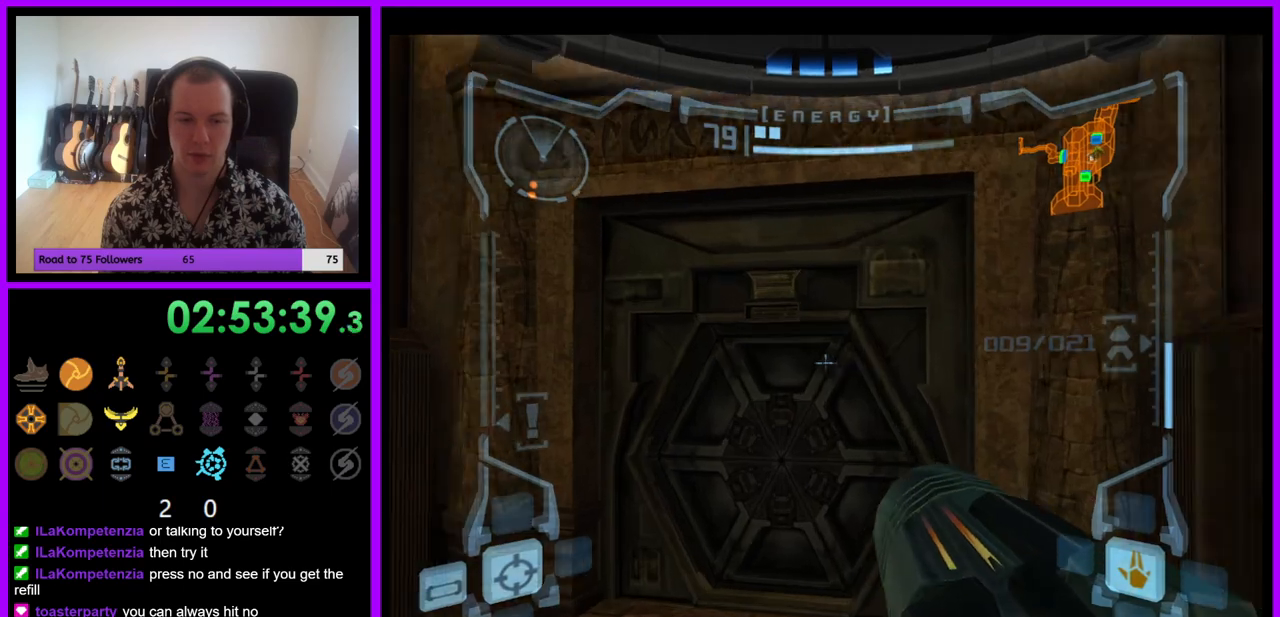
{"buttons": [], "left_stick": "up", "right_stick": "center", "events": [[333, "L1", "up"]]}
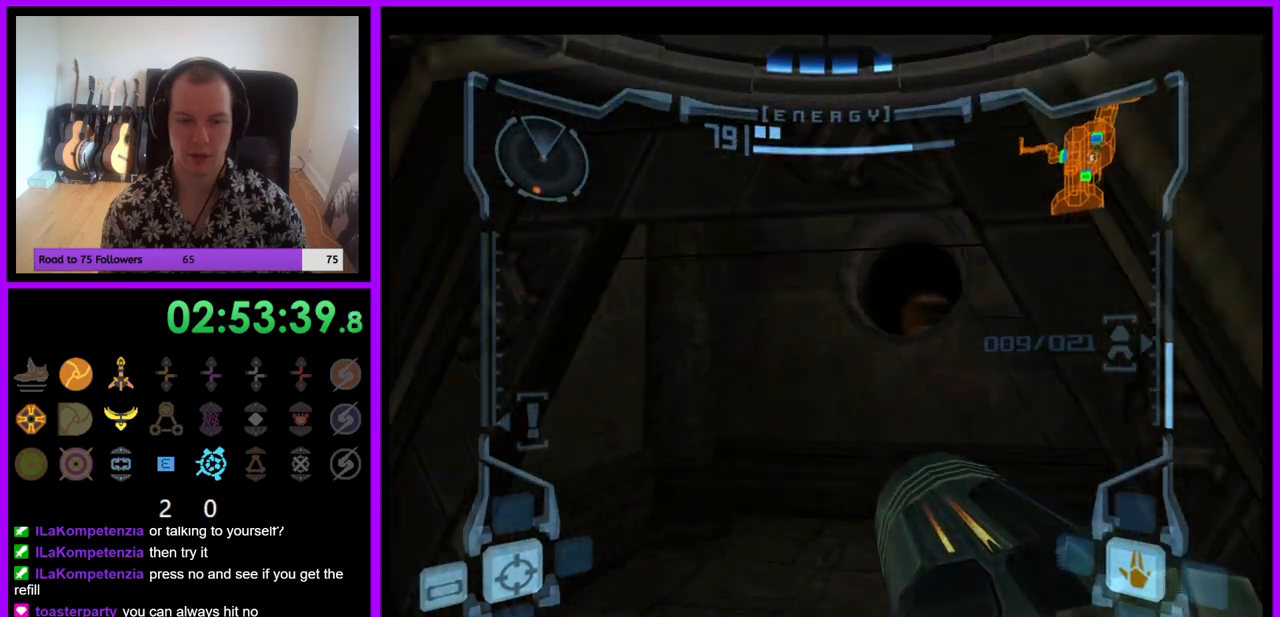
{"buttons": ["L1"], "left_stick": "up", "right_stick": "center", "events": [[283, "L1", "down"]]}
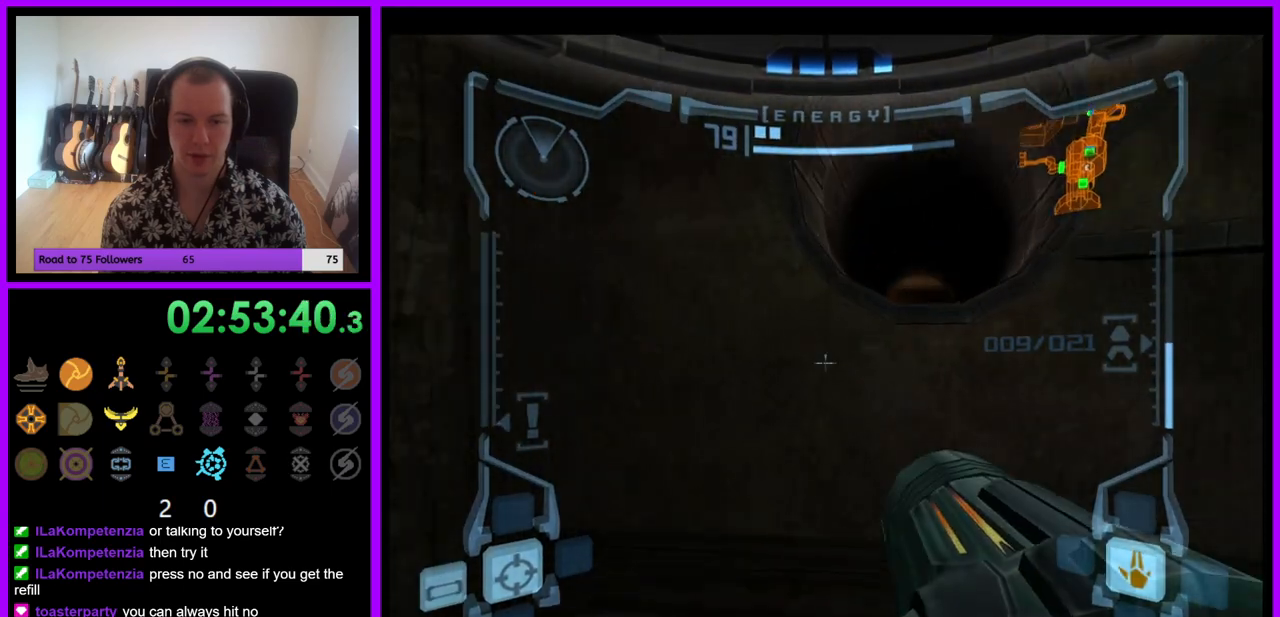
{"buttons": ["L1"], "left_stick": "down", "right_stick": "center", "events": [[367, "left_stick", "center"], [433, "left_stick", "down"]]}
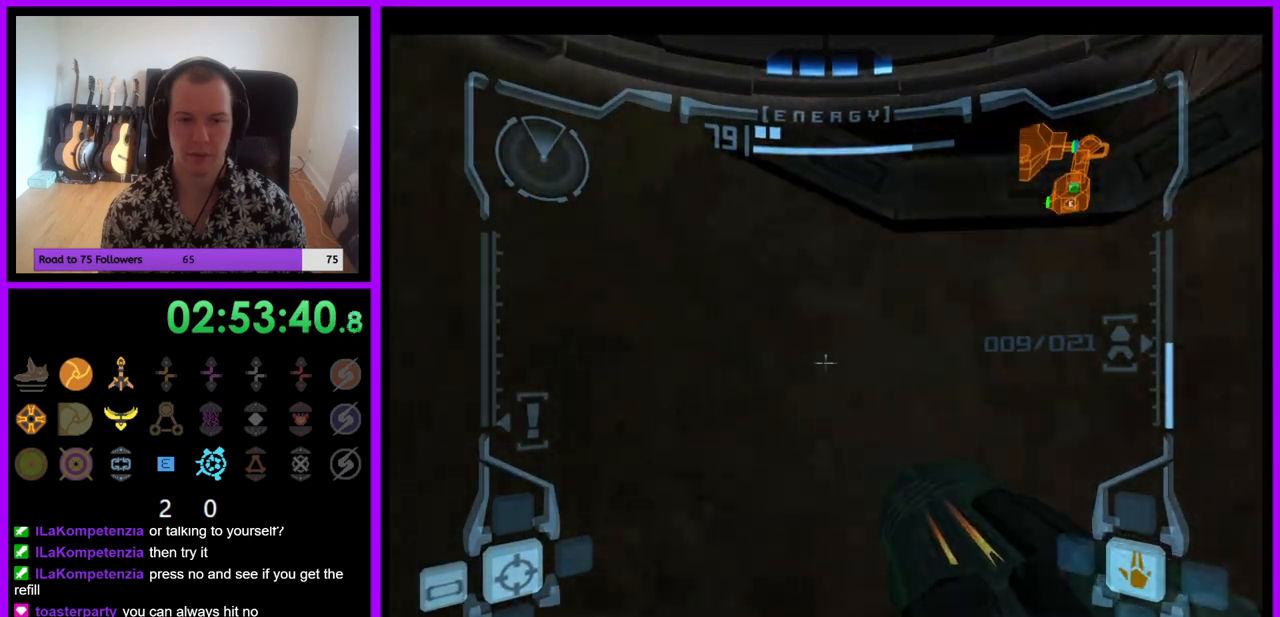
{"buttons": [], "left_stick": "left", "right_stick": "center", "events": [[67, "L1", "up"], [67, "left_stick", "down-left"], [183, "left_stick", "left"]]}
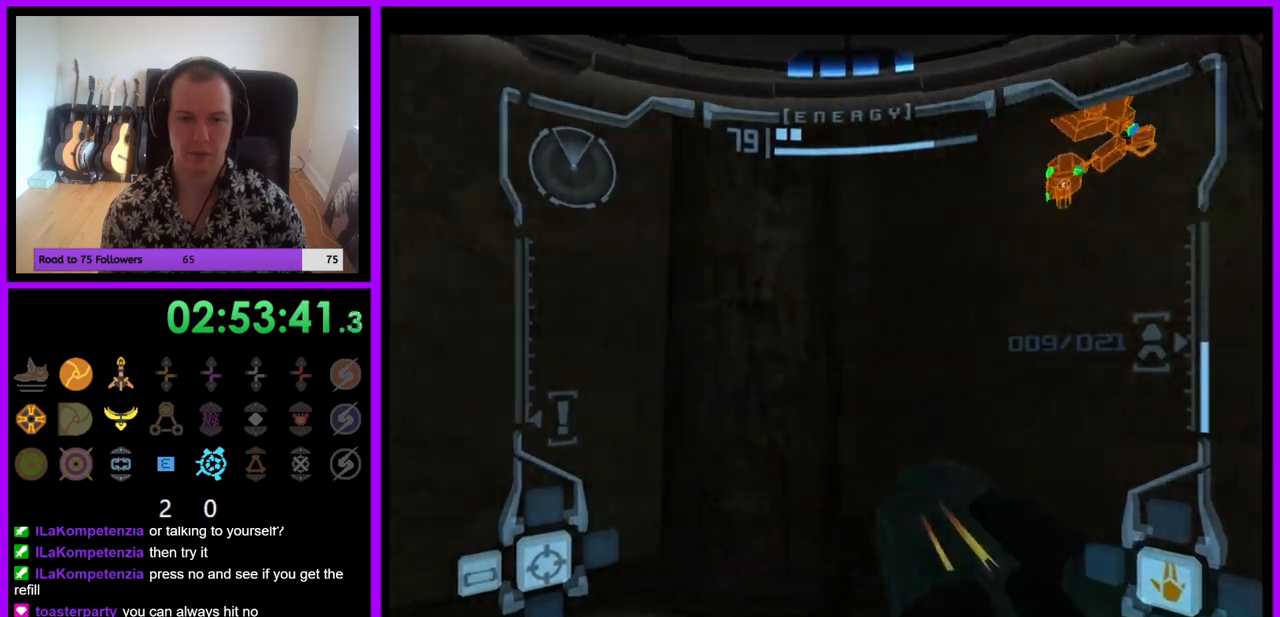
{"buttons": [], "left_stick": "left", "right_stick": "center", "events": []}
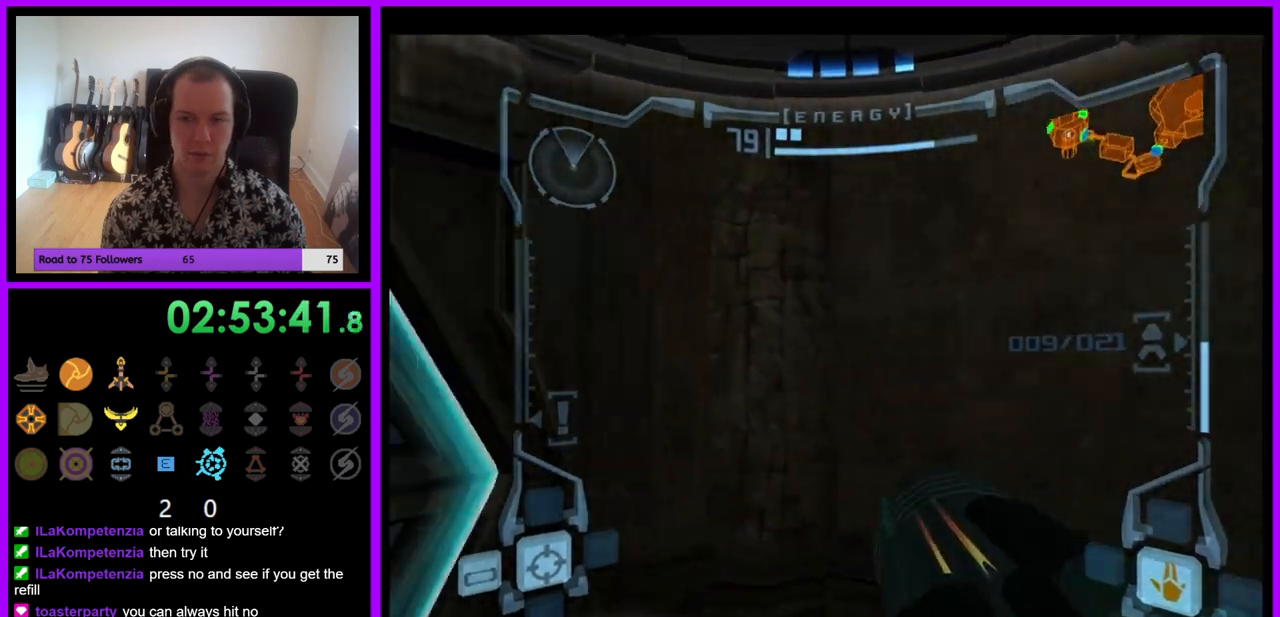
{"buttons": ["A"], "left_stick": "up-left", "right_stick": "center", "events": [[133, "A", "down"], [200, "left_stick", "up-left"], [217, "A", "up"], [317, "A", "down"], [383, "A", "up"], [450, "A", "down"]]}
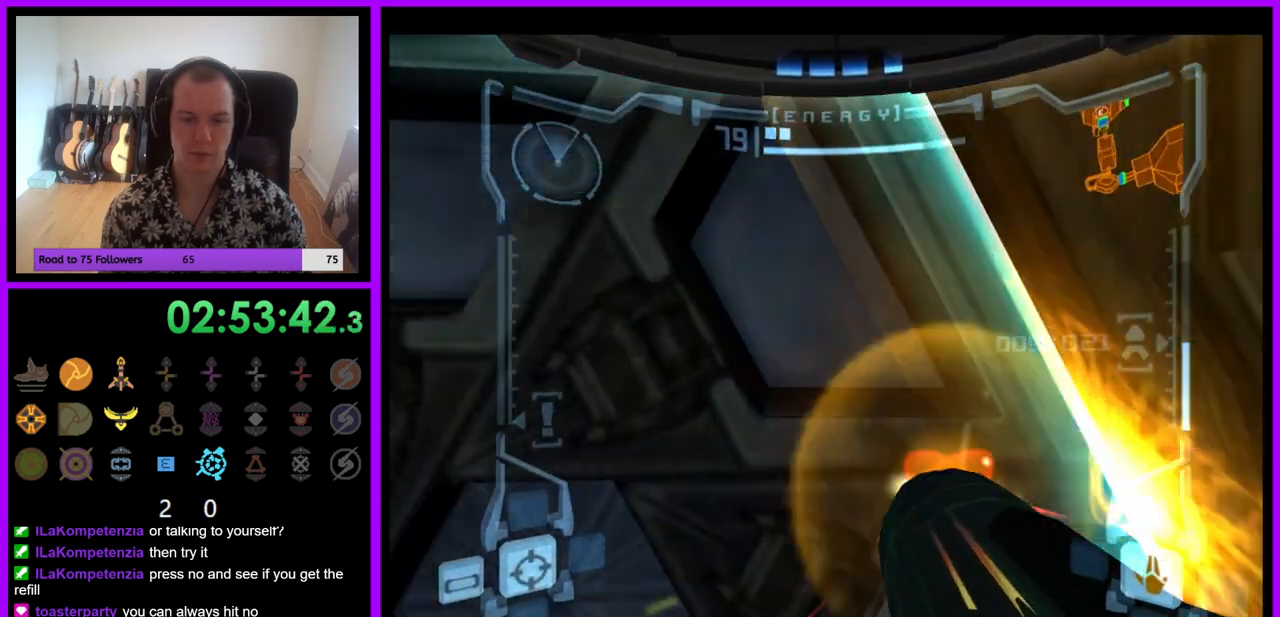
{"buttons": ["L1"], "left_stick": "up-left", "right_stick": "center", "events": [[33, "A", "up"], [100, "left_stick", "up"], [117, "A", "down"], [133, "A", "up"], [200, "L1", "down"], [200, "left_stick", "center"], [400, "left_stick", "left"], [483, "left_stick", "up-left"]]}
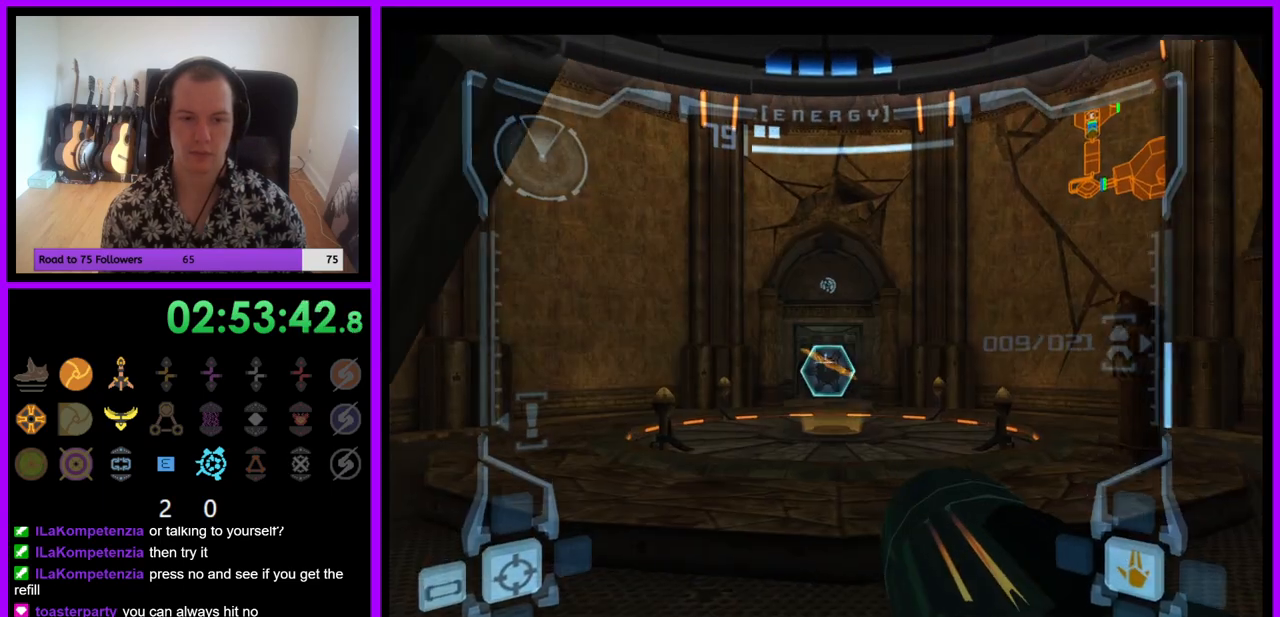
{"buttons": ["L1"], "left_stick": "up-right", "right_stick": "center", "events": [[100, "left_stick", "up"], [333, "A", "down"], [400, "A", "up"], [400, "left_stick", "up-right"]]}
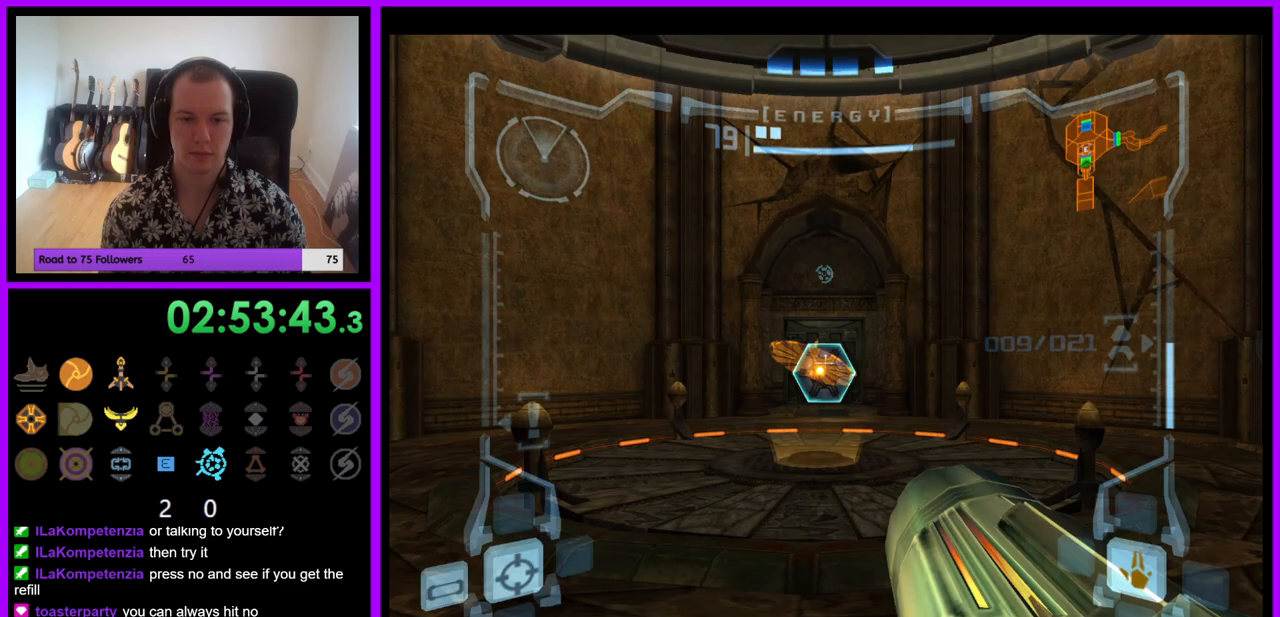
{"buttons": [], "left_stick": "up", "right_stick": "center", "events": [[83, "B", "down"], [183, "B", "up"], [350, "L1", "up"], [467, "left_stick", "up"]]}
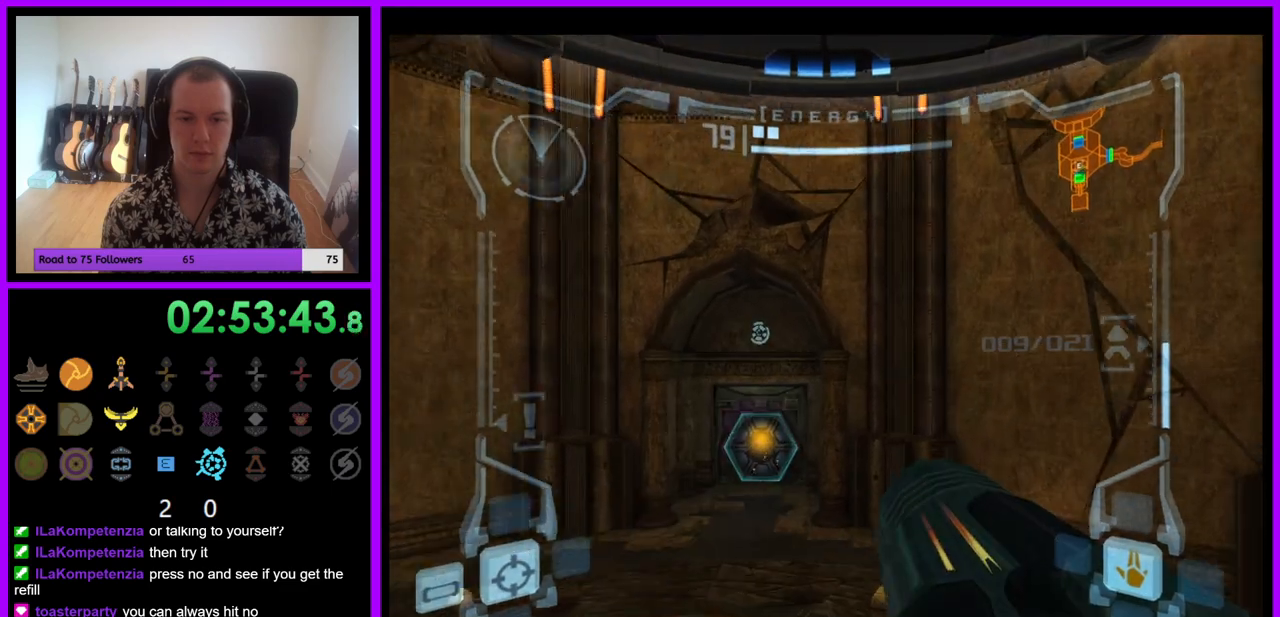
{"buttons": [], "left_stick": "up", "right_stick": "center", "events": []}
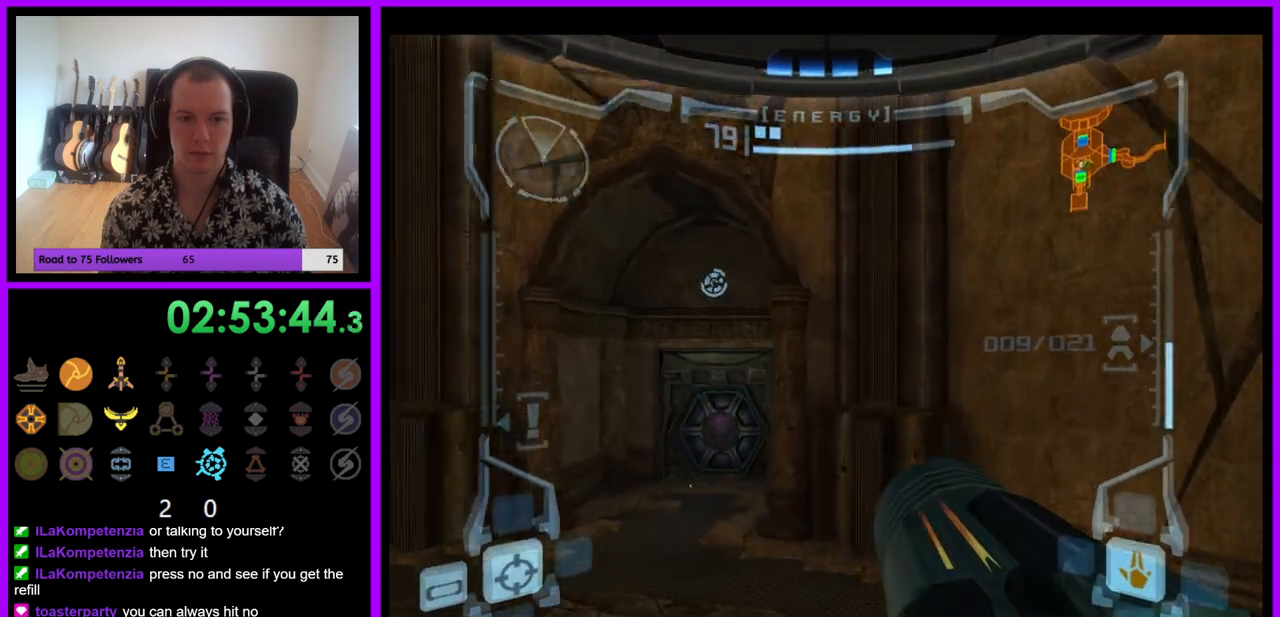
{"buttons": [], "left_stick": "up-left", "right_stick": "center", "events": [[67, "L1", "down"], [167, "B", "down"], [183, "left_stick", "up-left"], [283, "B", "up"], [467, "L1", "up"]]}
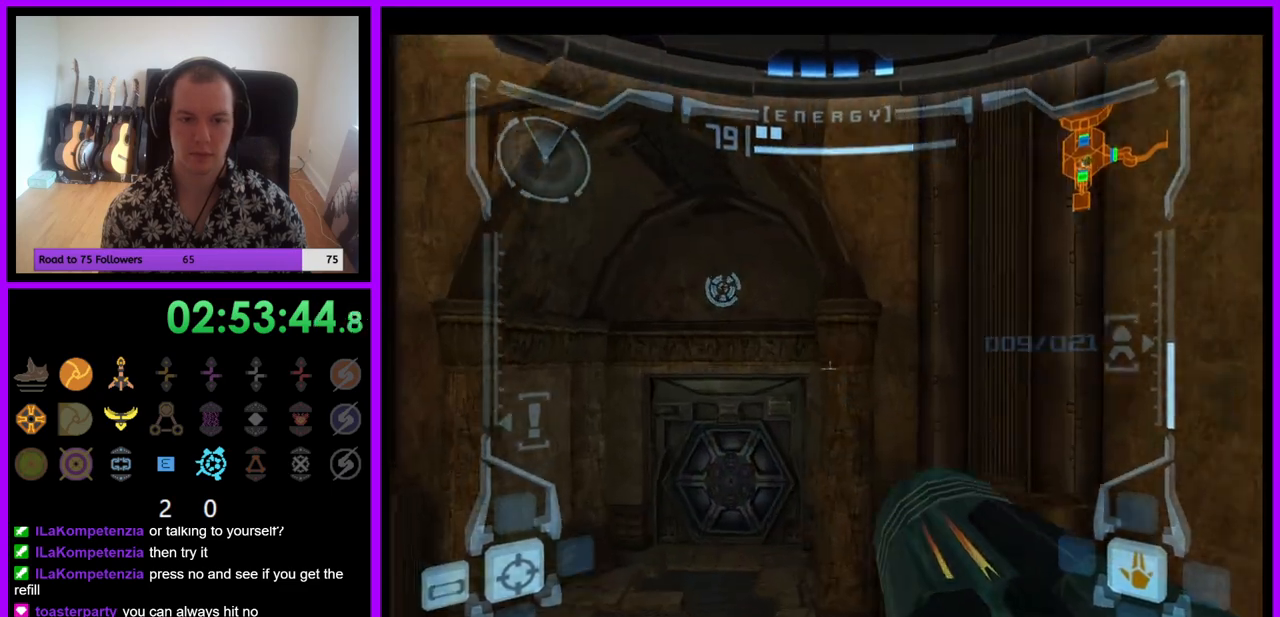
{"buttons": [], "left_stick": "up", "right_stick": "center", "events": [[33, "left_stick", "up"]]}
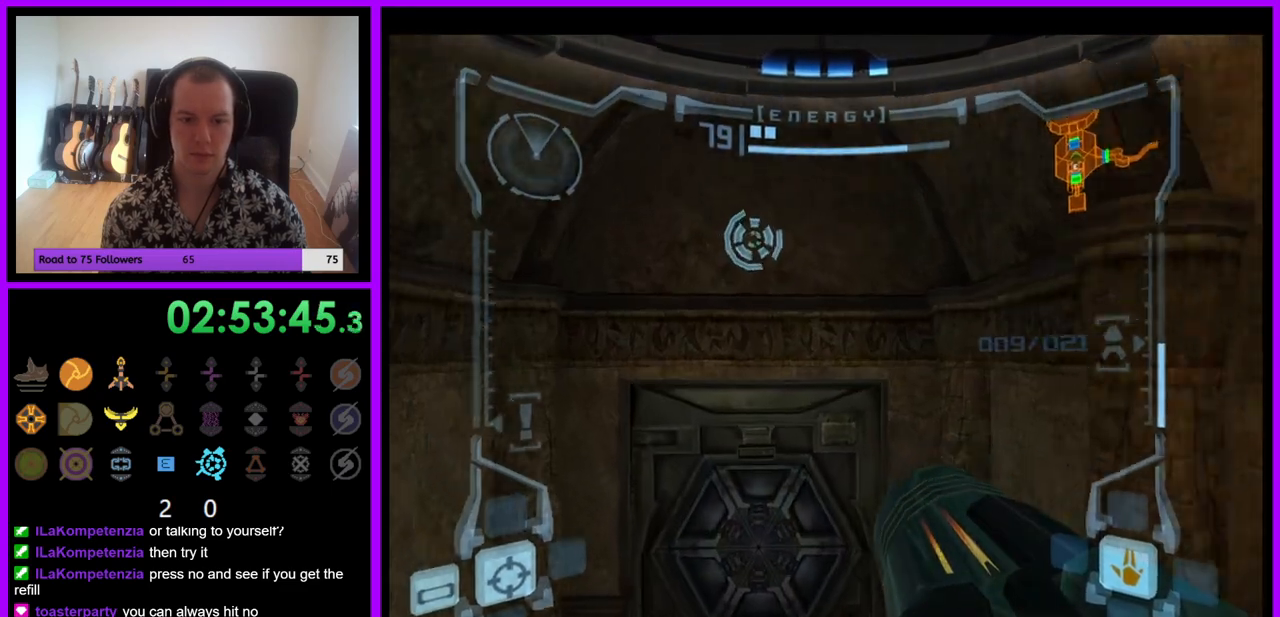
{"buttons": ["L1"], "left_stick": "up", "right_stick": "center", "events": [[417, "L1", "down"]]}
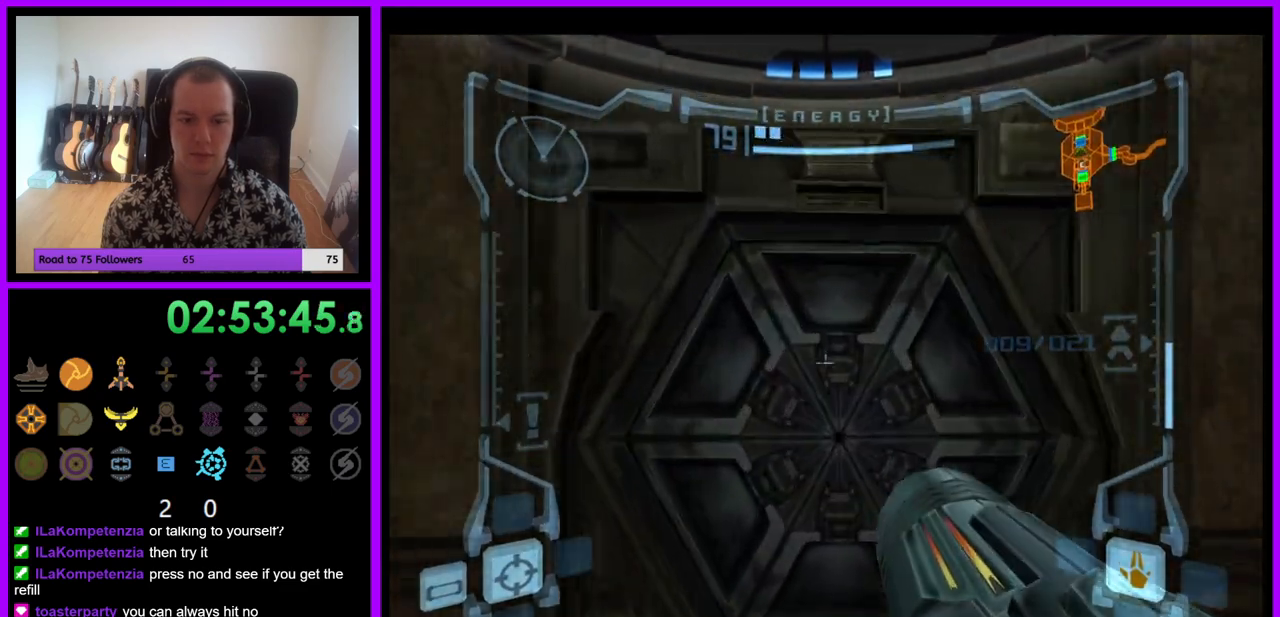
{"buttons": ["L1"], "left_stick": "down", "right_stick": "center", "events": [[350, "left_stick", "center"], [483, "left_stick", "down"]]}
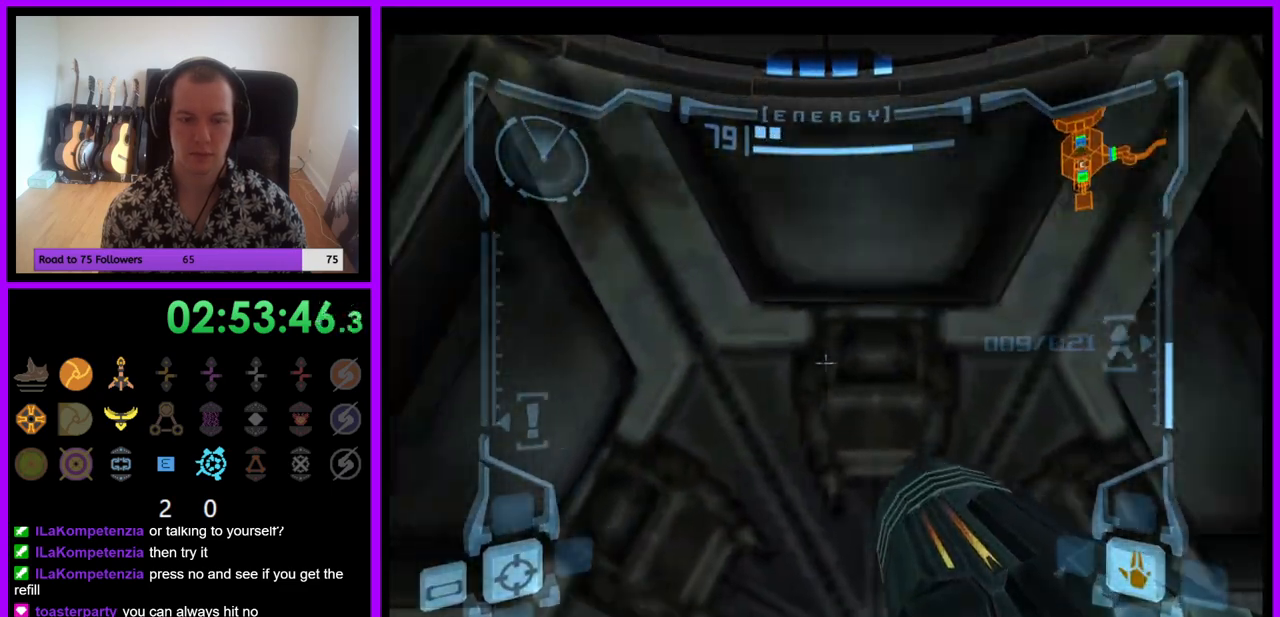
{"buttons": ["L1"], "left_stick": "up", "right_stick": "center", "events": [[117, "left_stick", "center"], [400, "left_stick", "up"]]}
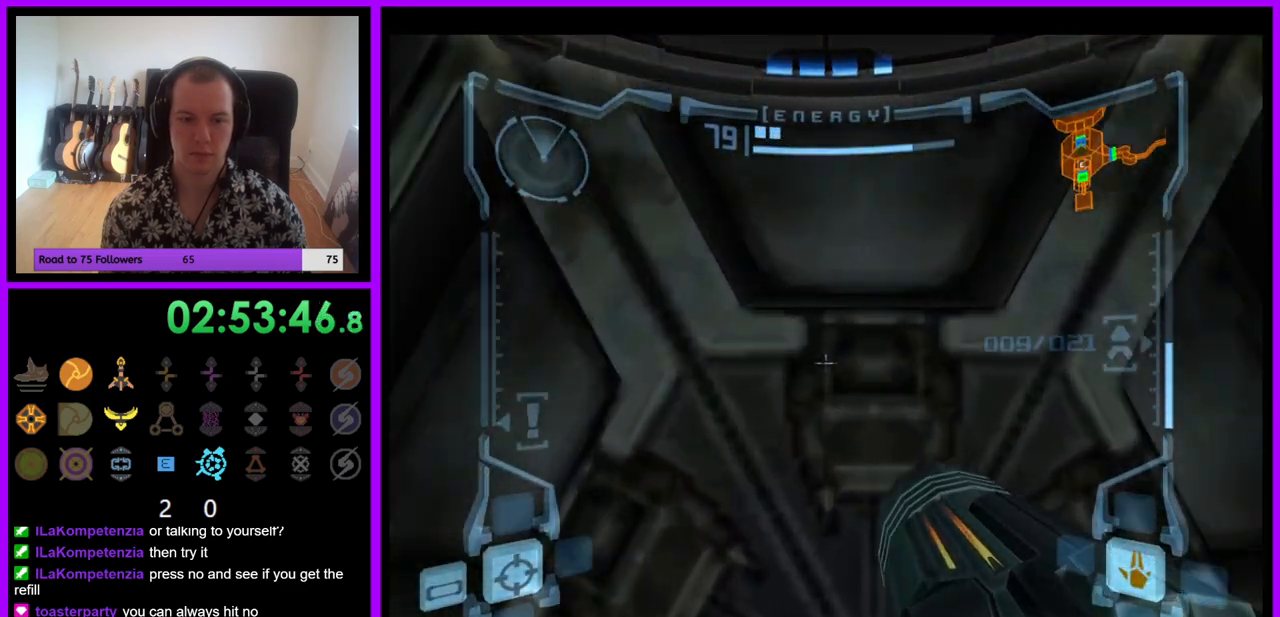
{"buttons": ["L1"], "left_stick": "up", "right_stick": "center", "events": [[133, "left_stick", "center"], [200, "left_stick", "down"], [333, "left_stick", "center"], [400, "left_stick", "up"]]}
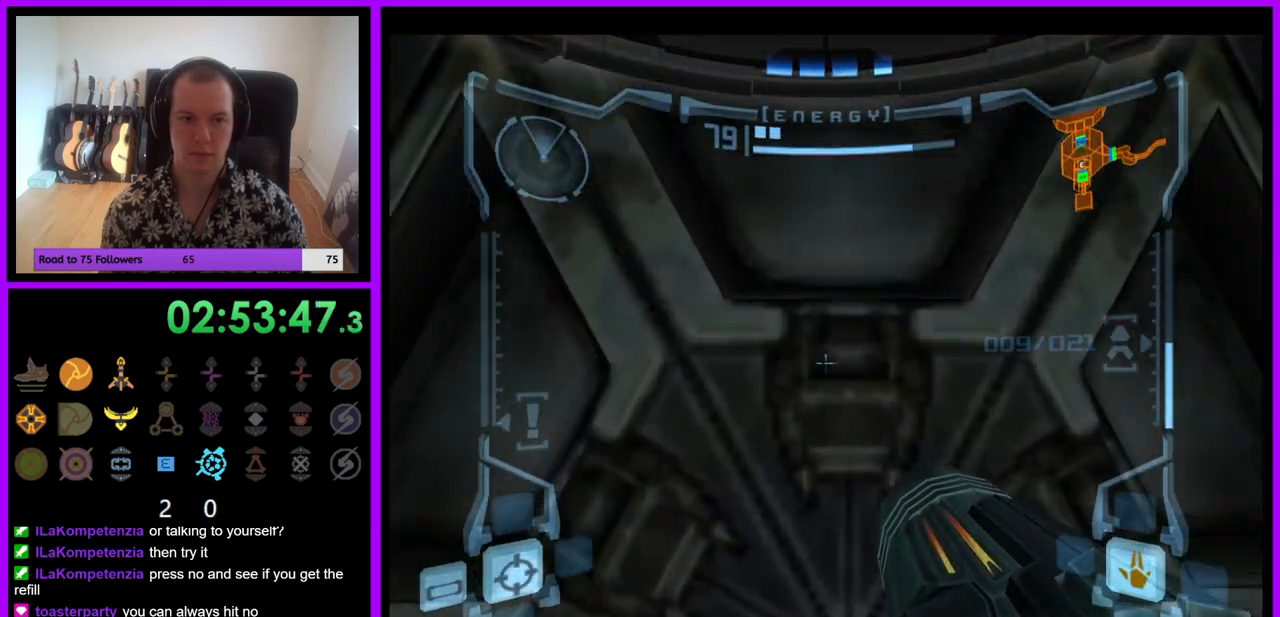
{"buttons": [], "left_stick": "center", "right_stick": "center", "events": [[33, "left_stick", "center"], [167, "left_stick", "down"], [300, "left_stick", "center"], [433, "L1", "up"]]}
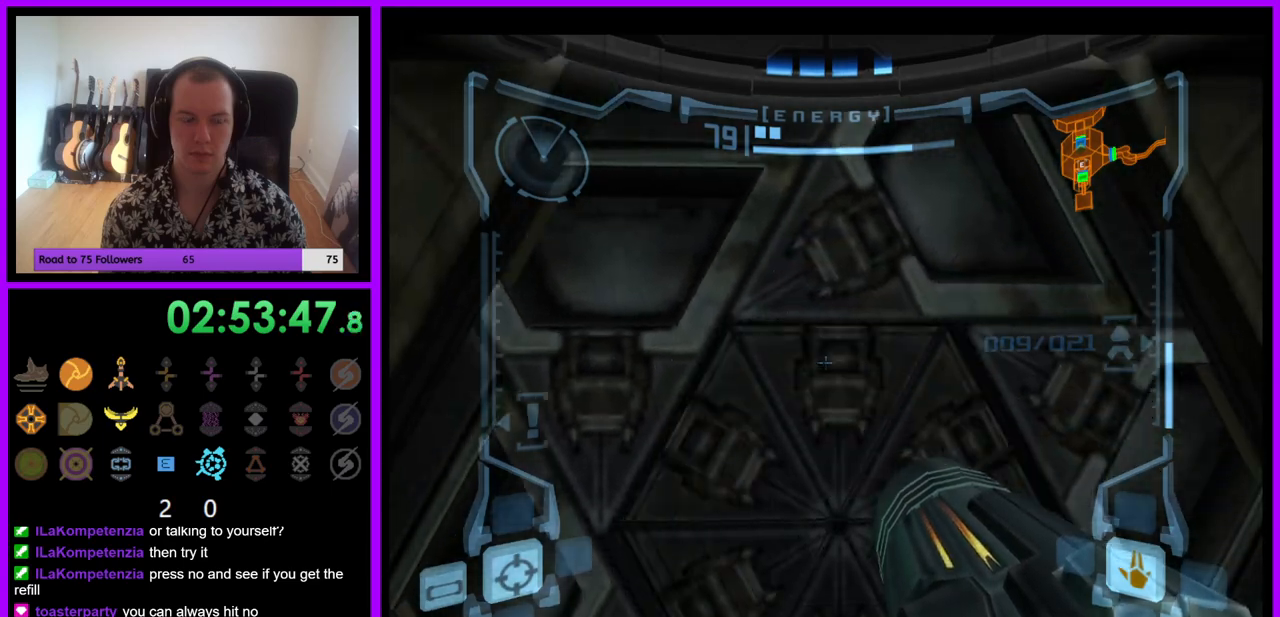
{"buttons": ["L1"], "left_stick": "up", "right_stick": "center", "events": [[50, "left_stick", "up-left"], [167, "left_stick", "center"], [250, "L1", "down"], [267, "left_stick", "up"]]}
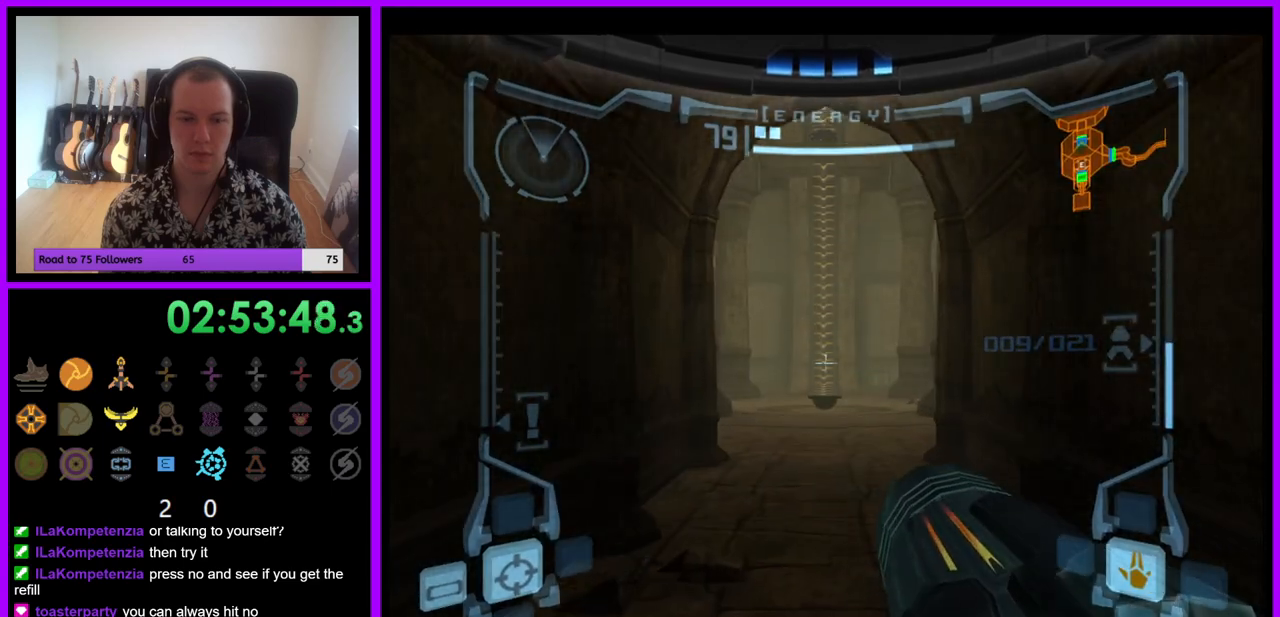
{"buttons": [], "left_stick": "up", "right_stick": "center", "events": [[167, "B", "down"], [300, "B", "up"], [400, "L1", "up"]]}
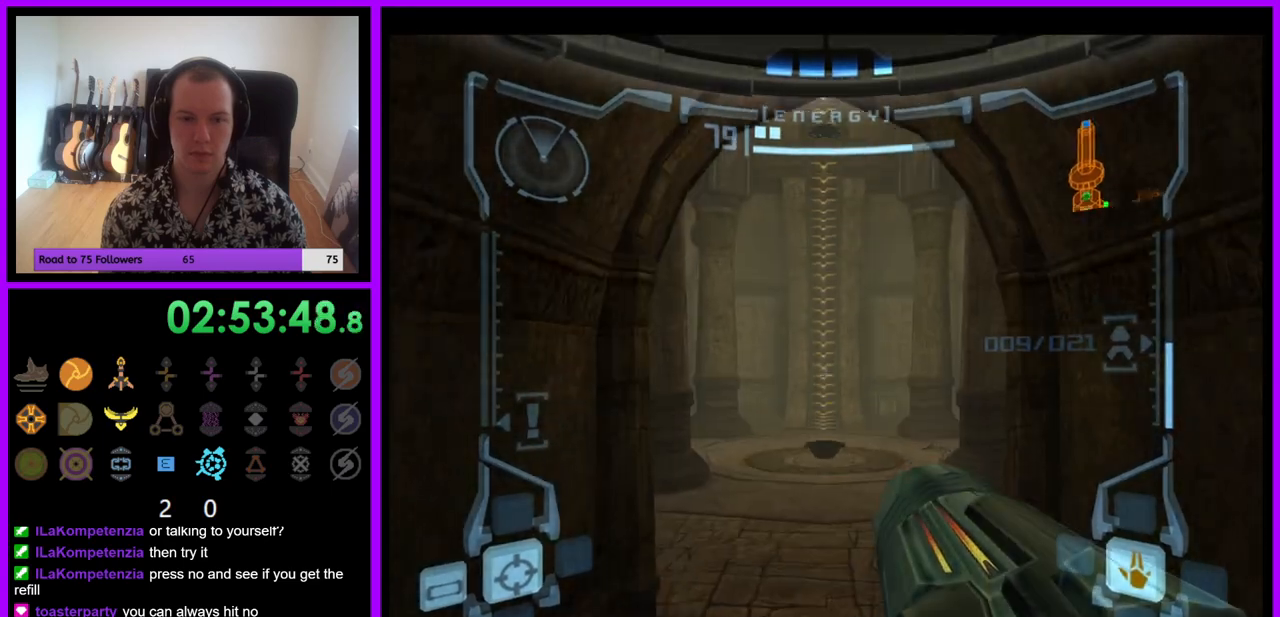
{"buttons": [], "left_stick": "up", "right_stick": "center", "events": []}
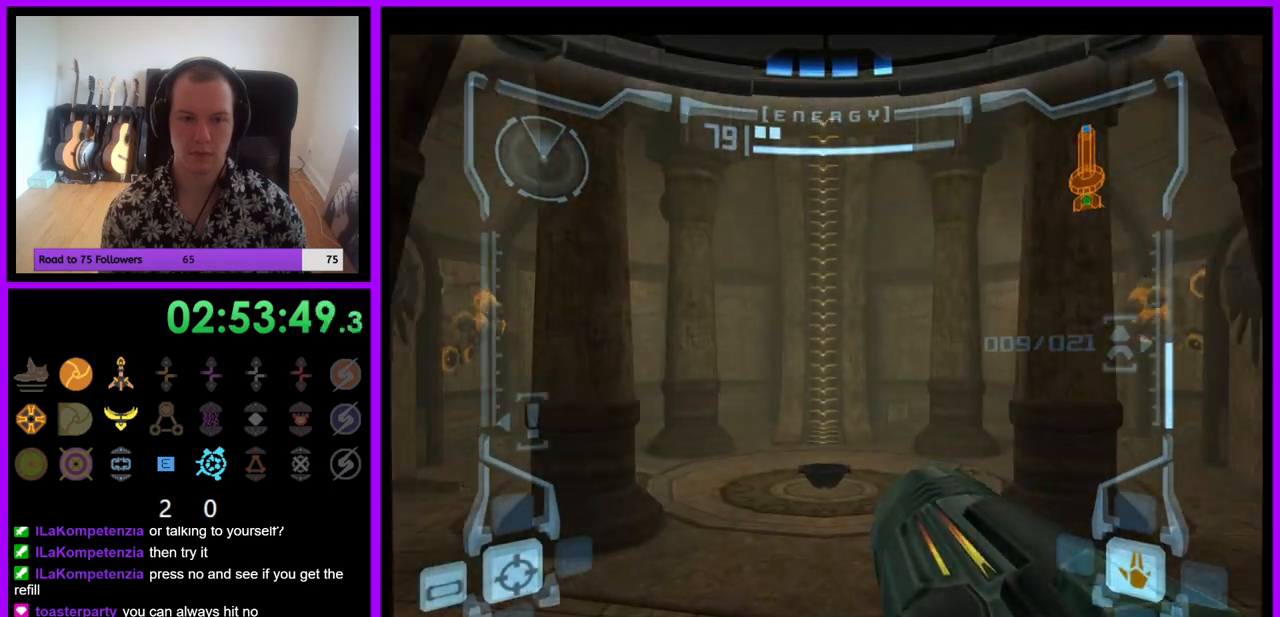
{"buttons": ["L1"], "left_stick": "up", "right_stick": "center", "events": [[267, "L1", "down"]]}
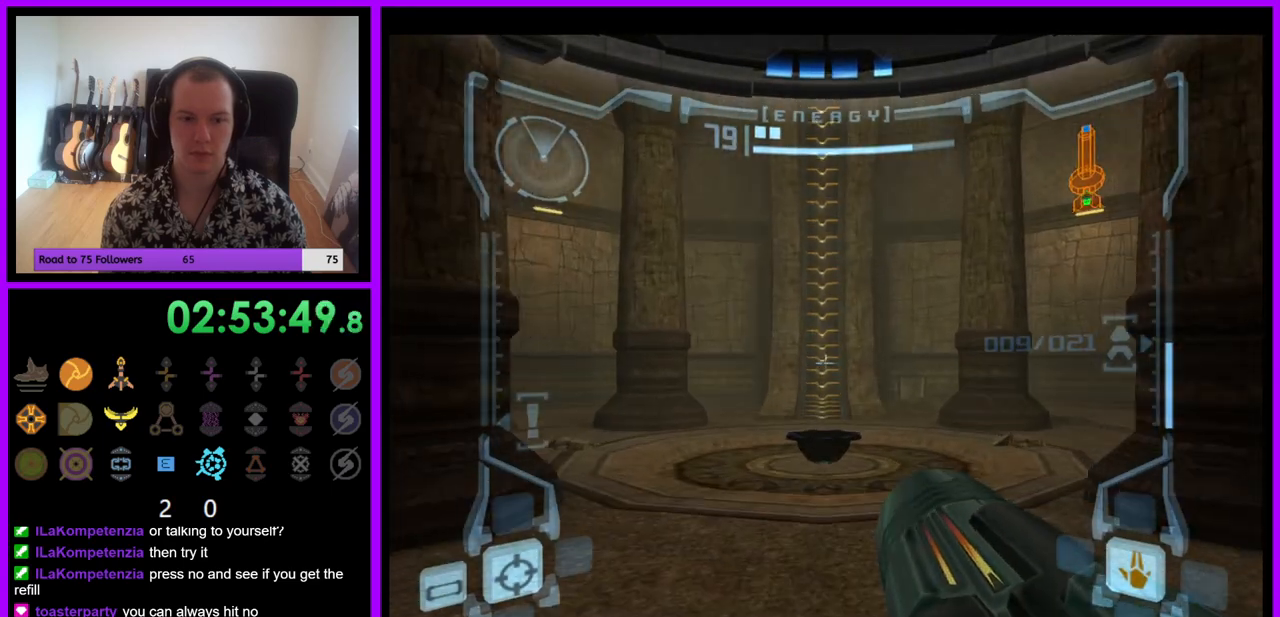
{"buttons": ["L1"], "left_stick": "up", "right_stick": "center", "events": [[367, "B", "down"], [467, "B", "up"]]}
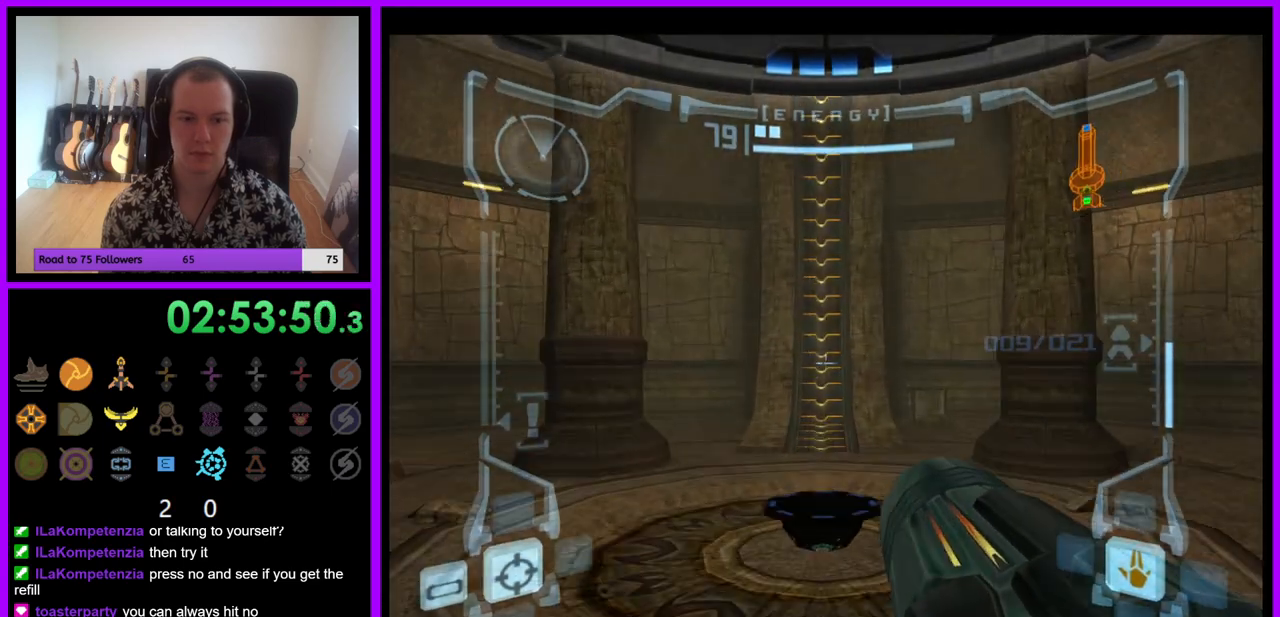
{"buttons": ["L1"], "left_stick": "up", "right_stick": "center", "events": []}
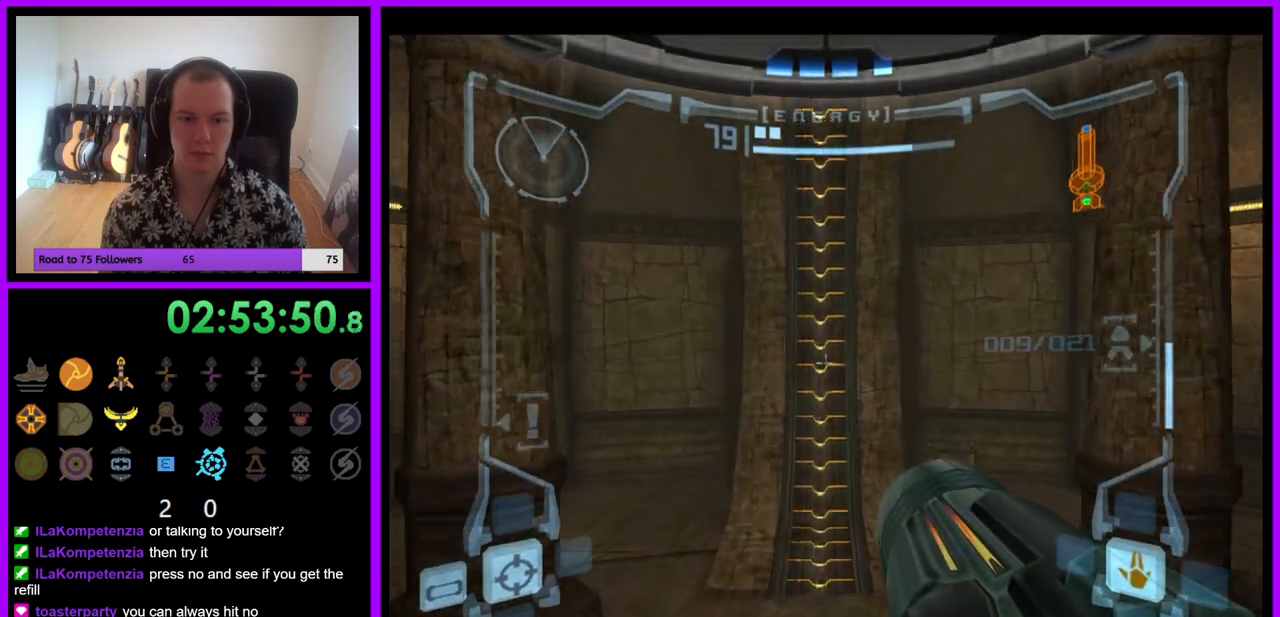
{"buttons": ["L1"], "left_stick": "center", "right_stick": "center", "events": [[400, "X", "down"], [450, "left_stick", "center"], [483, "X", "up"]]}
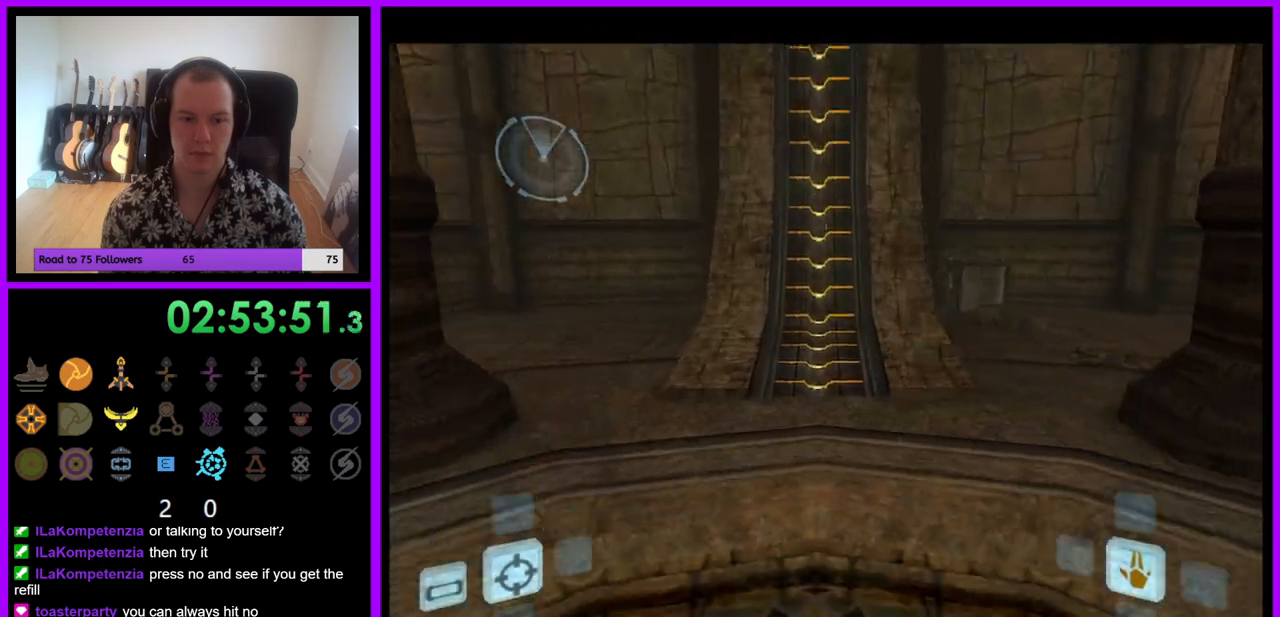
{"buttons": [], "left_stick": "center", "right_stick": "center", "events": [[233, "L1", "up"]]}
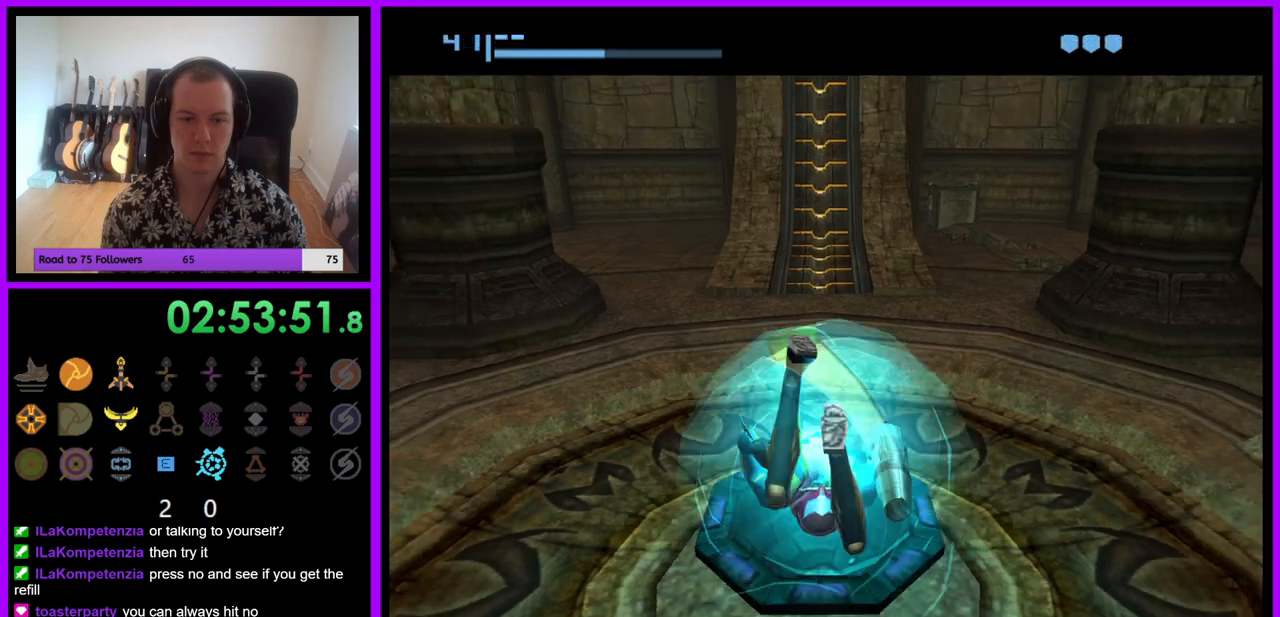
{"buttons": [], "left_stick": "center", "right_stick": "center", "events": []}
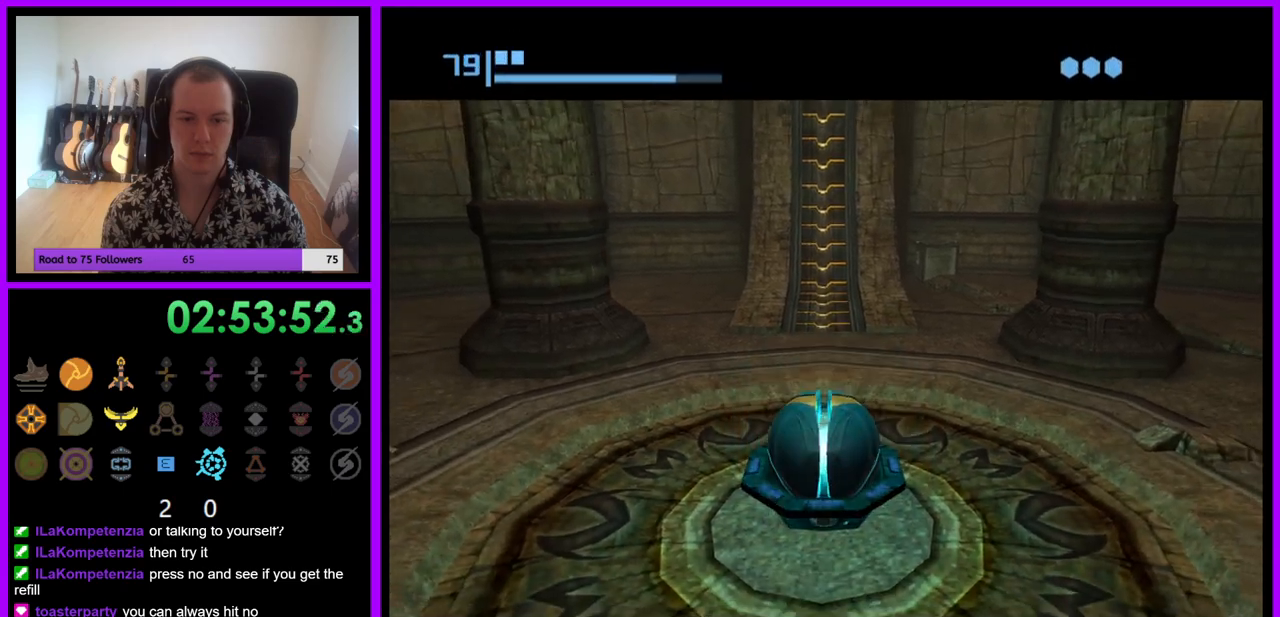
{"buttons": [], "left_stick": "center", "right_stick": "center", "events": [[33, "A", "down"], [133, "A", "up"]]}
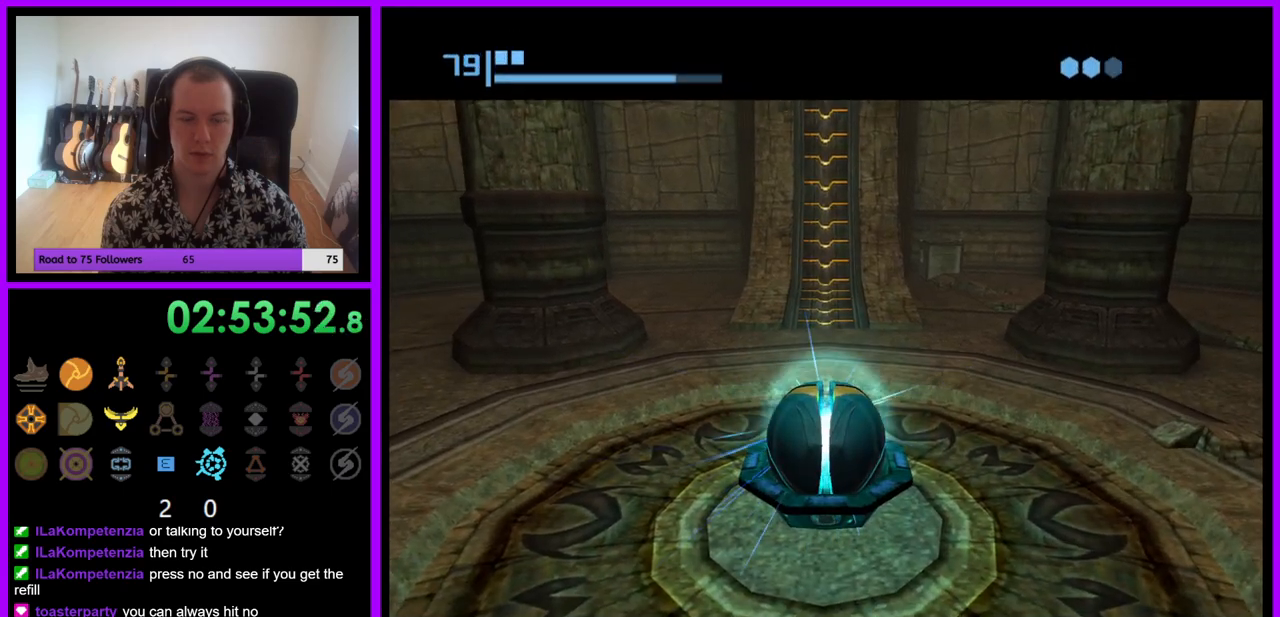
{"buttons": [], "left_stick": "center", "right_stick": "center", "events": []}
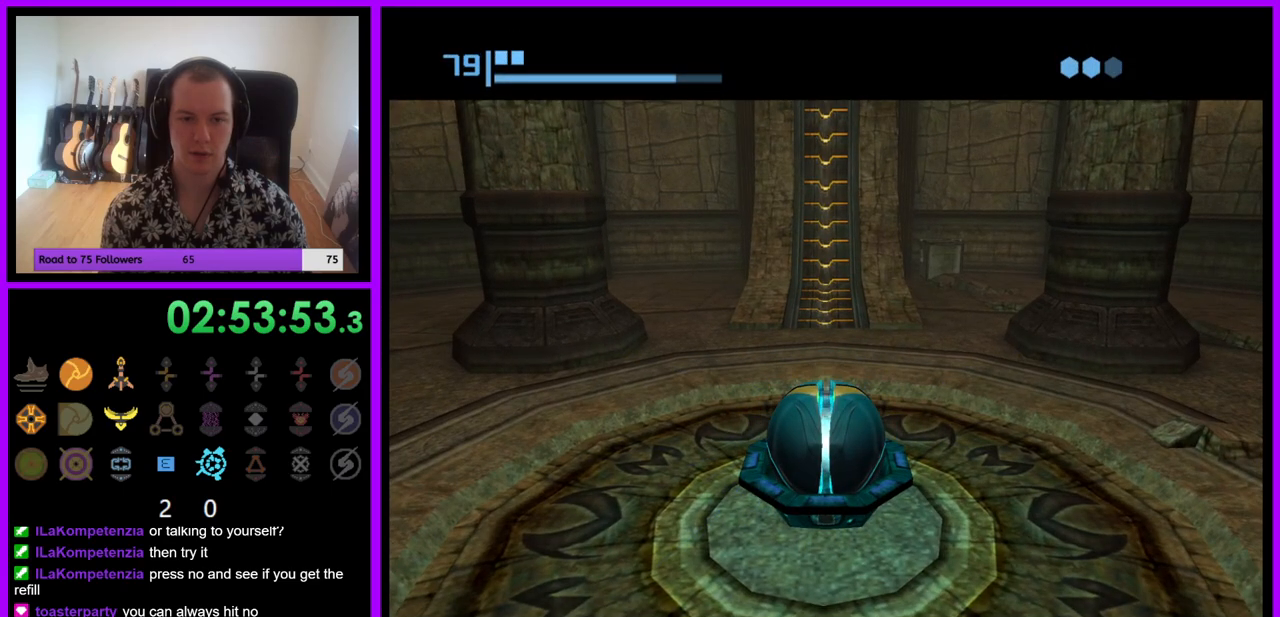
{"buttons": [], "left_stick": "center", "right_stick": "center", "events": []}